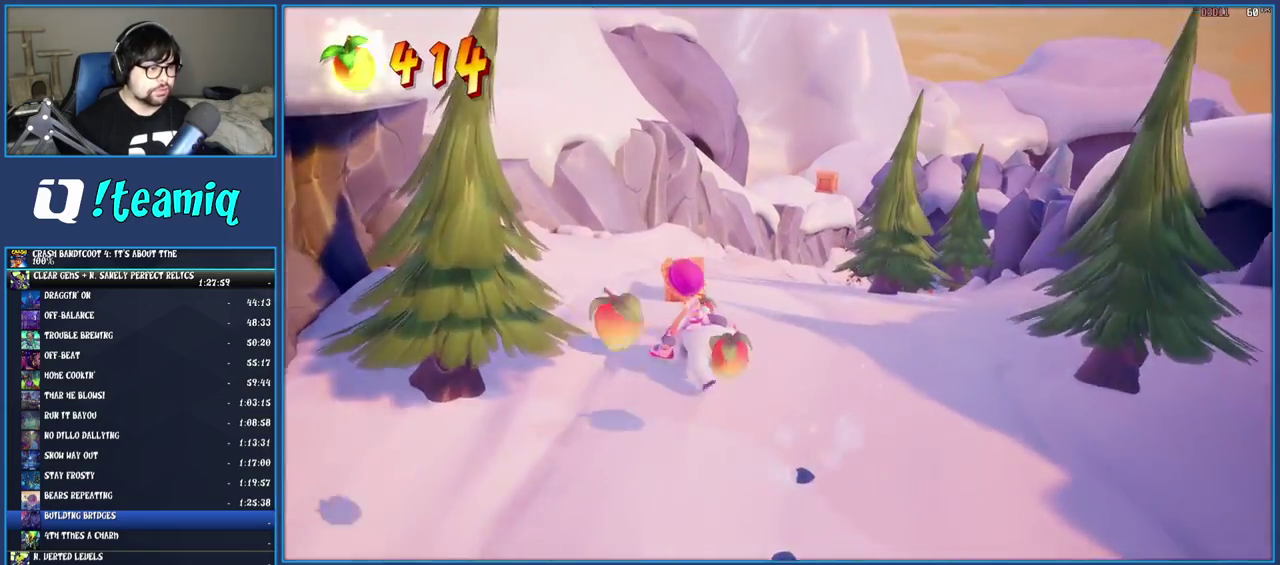
Gameplay with a controller (PlayStation layout); each line is a JSON object with the inputs held at the frame after it. "events" lists button and stick changes between this image and that frame as [ms after this image, input, new state], when the widget could be followed in between. Not read: L1 L3 R3.
{"buttons": [], "left_stick": "up-right", "right_stick": "center", "events": [[100, "left_stick", "up"], [267, "left_stick", "up-right"]]}
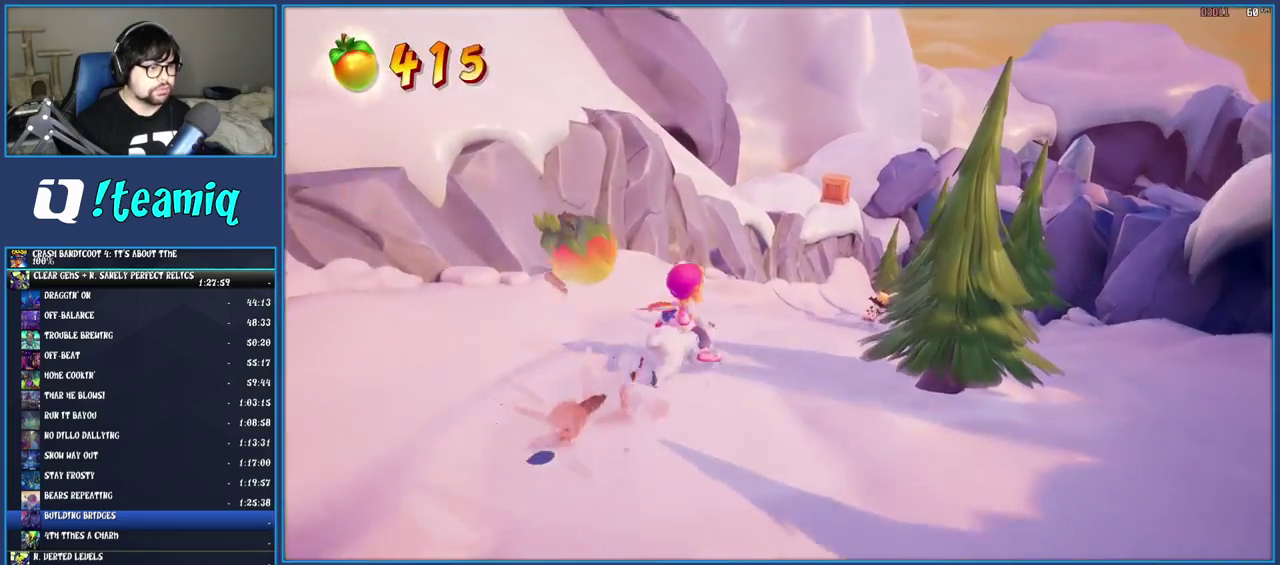
{"buttons": [], "left_stick": "up", "right_stick": "center", "events": [[183, "left_stick", "up"], [450, "CROSS", "down"], [500, "CROSS", "up"]]}
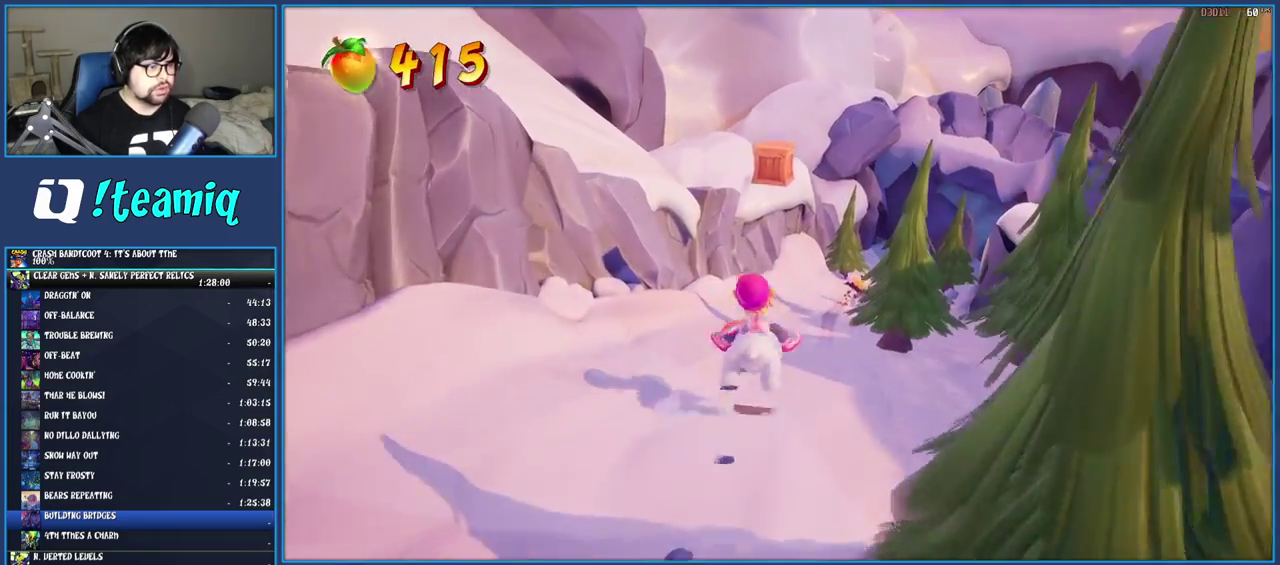
{"buttons": [], "left_stick": "up", "right_stick": "center", "events": []}
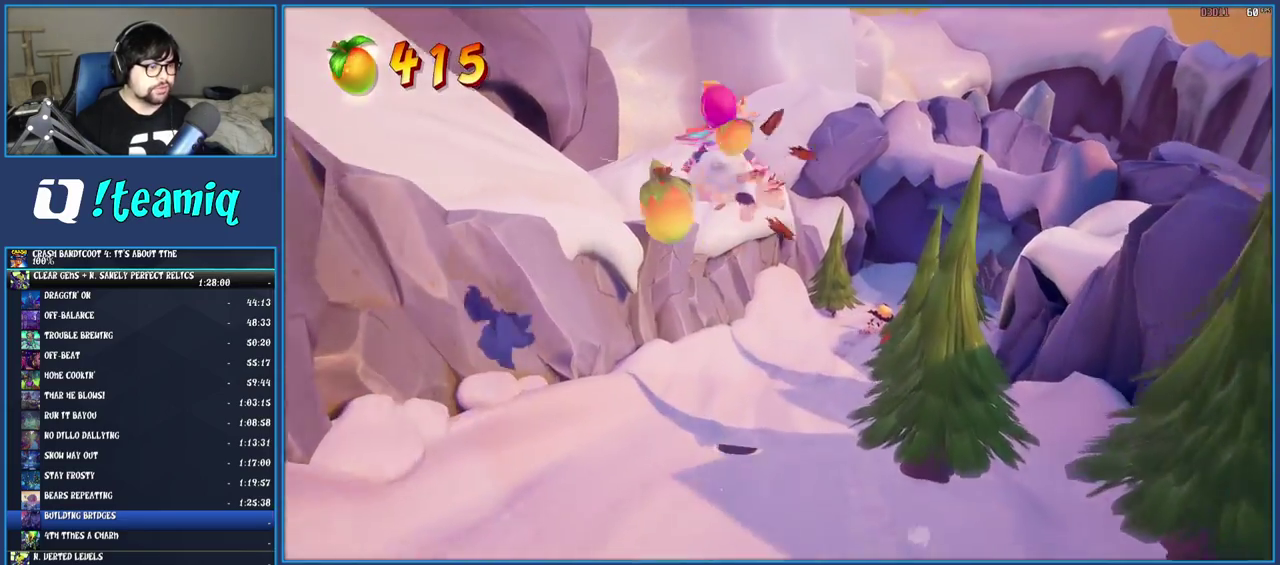
{"buttons": [], "left_stick": "up", "right_stick": "center", "events": [[117, "left_stick", "up-right"], [467, "left_stick", "up"]]}
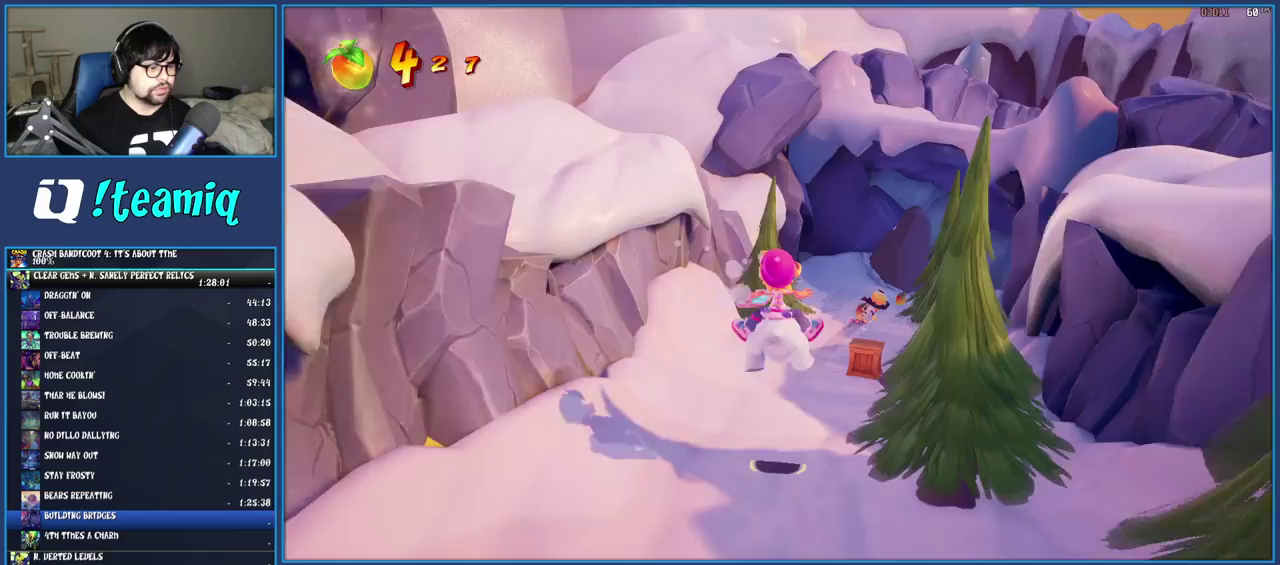
{"buttons": [], "left_stick": "up", "right_stick": "center", "events": [[67, "left_stick", "up-right"], [433, "left_stick", "up"]]}
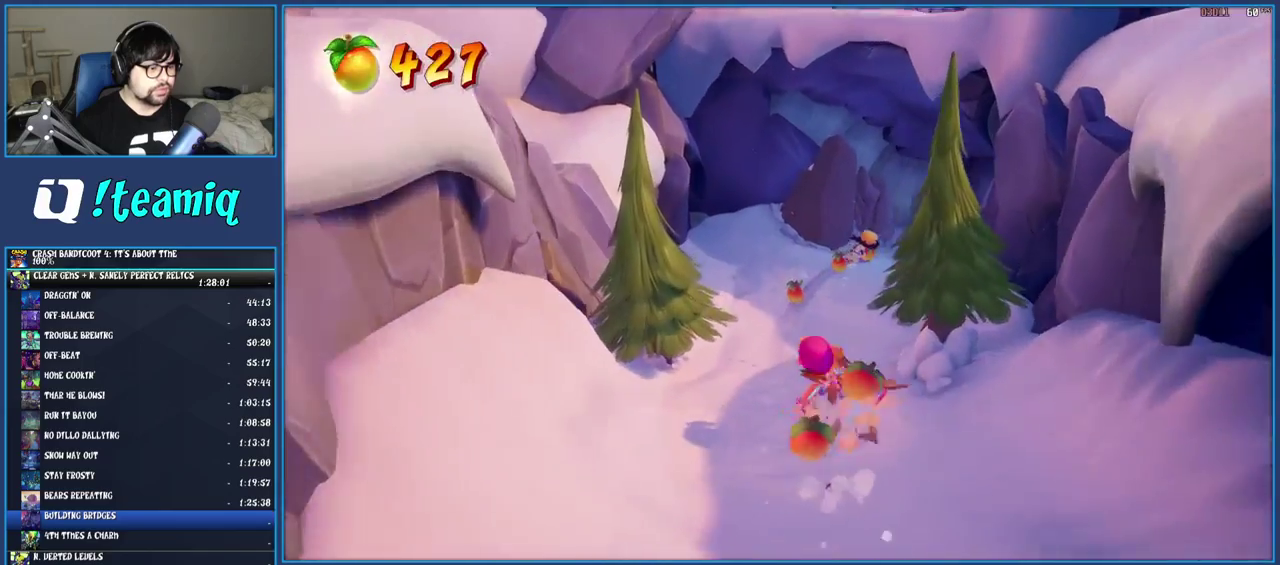
{"buttons": [], "left_stick": "up", "right_stick": "center", "events": [[250, "left_stick", "up-left"], [433, "left_stick", "up"]]}
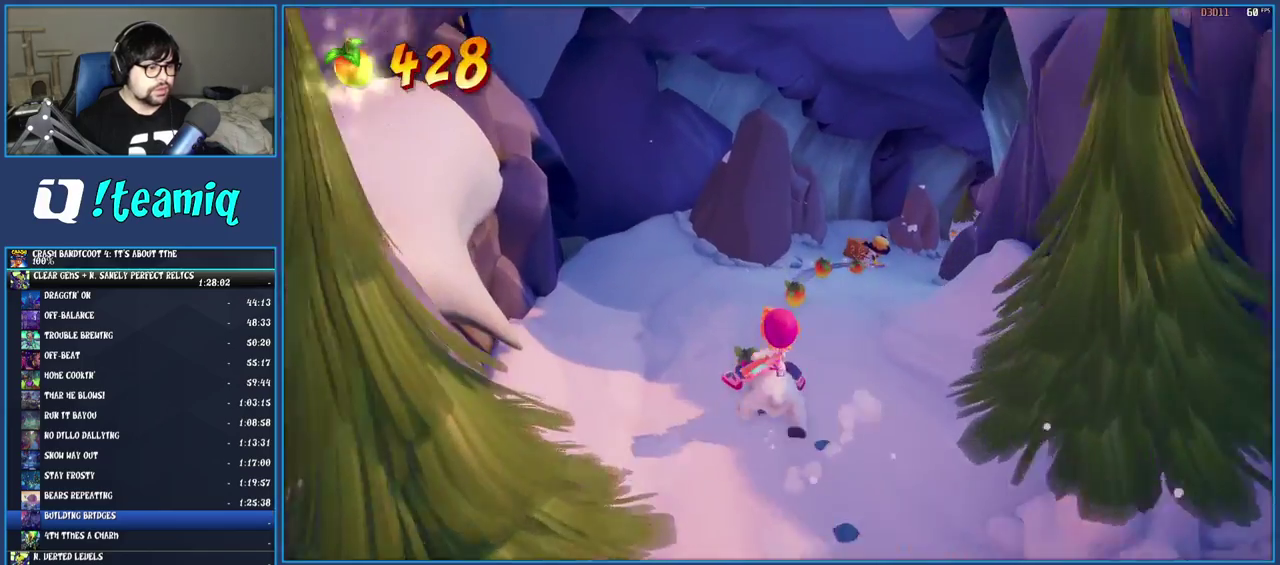
{"buttons": [], "left_stick": "up", "right_stick": "center", "events": []}
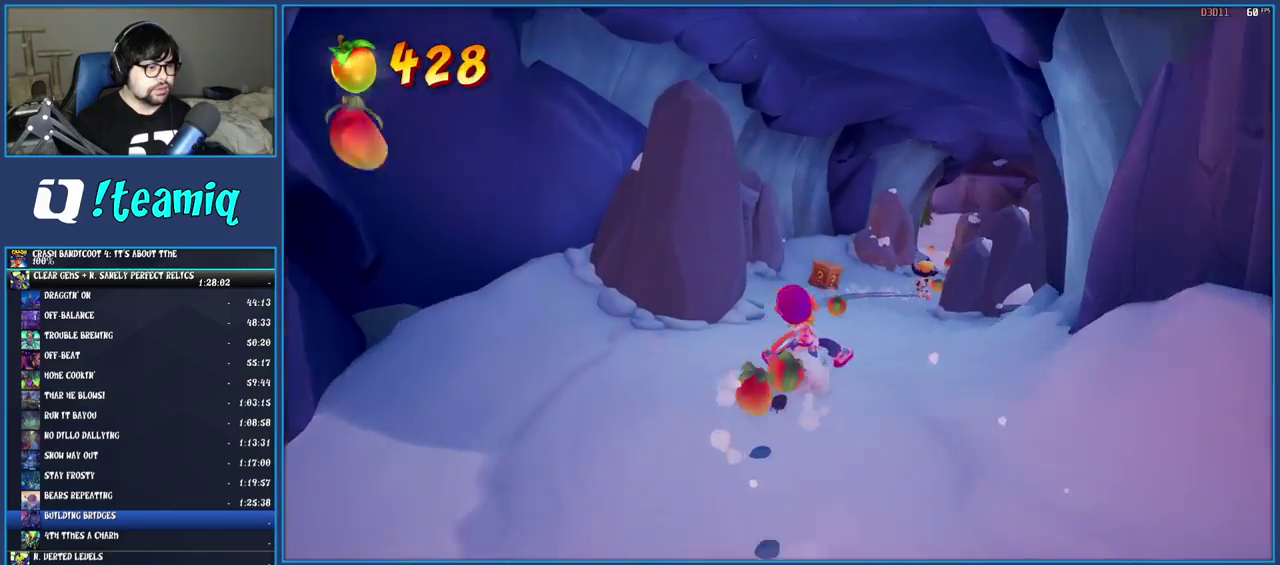
{"buttons": [], "left_stick": "up", "right_stick": "center", "events": [[350, "left_stick", "up-right"], [450, "left_stick", "up"]]}
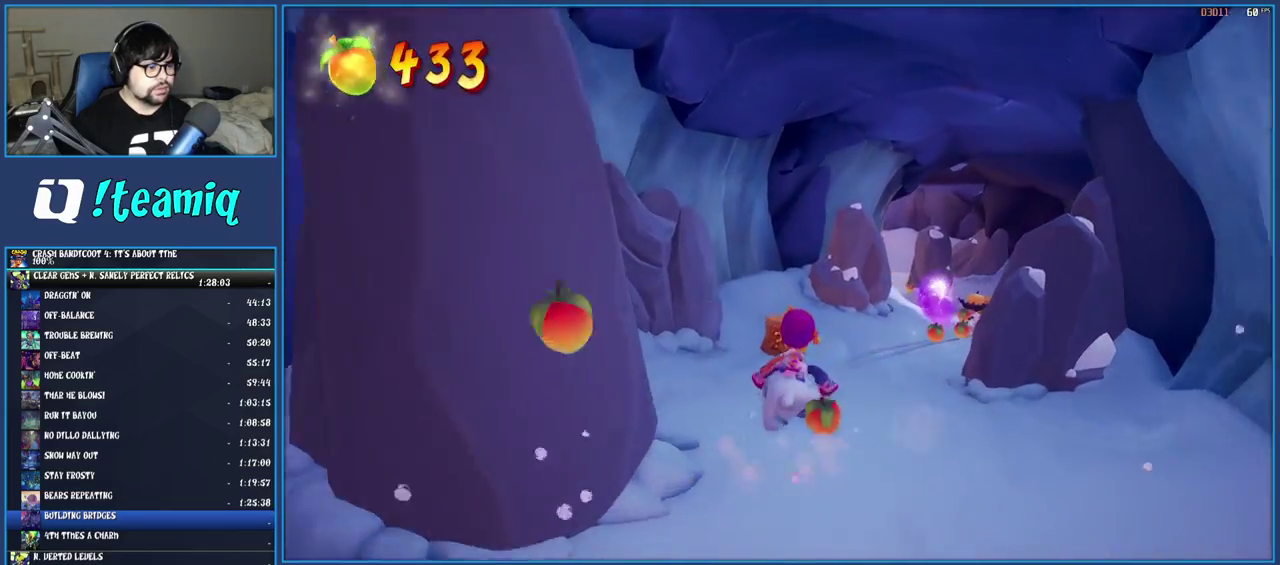
{"buttons": [], "left_stick": "up-right", "right_stick": "center", "events": [[333, "left_stick", "up-right"]]}
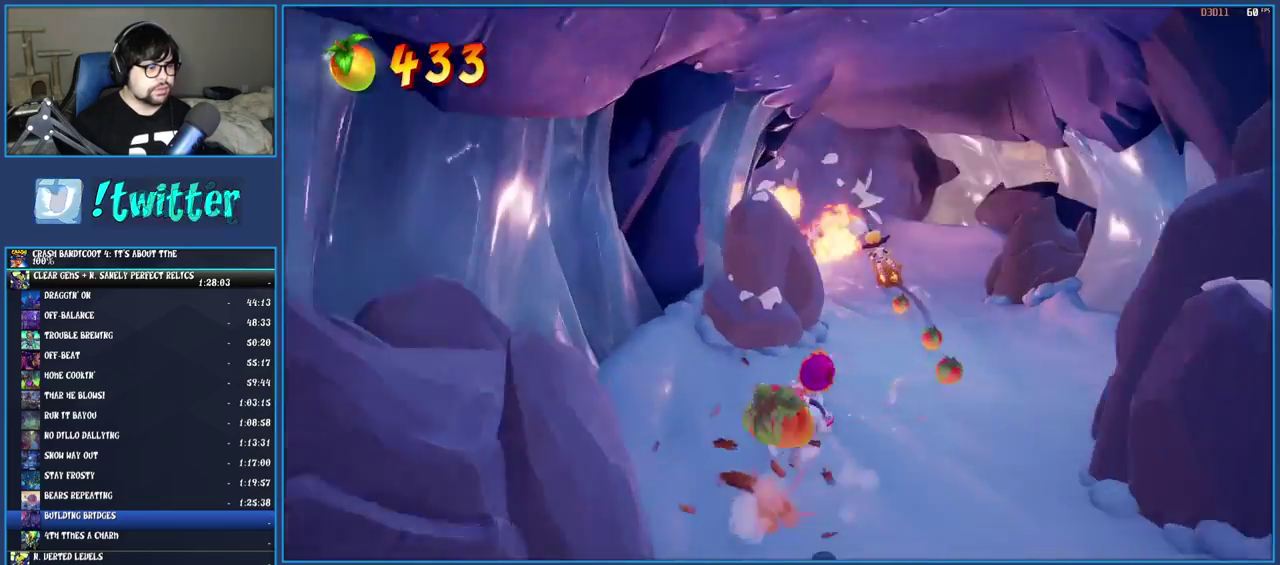
{"buttons": [], "left_stick": "up-right", "right_stick": "center", "events": [[333, "left_stick", "up"], [417, "left_stick", "up-right"]]}
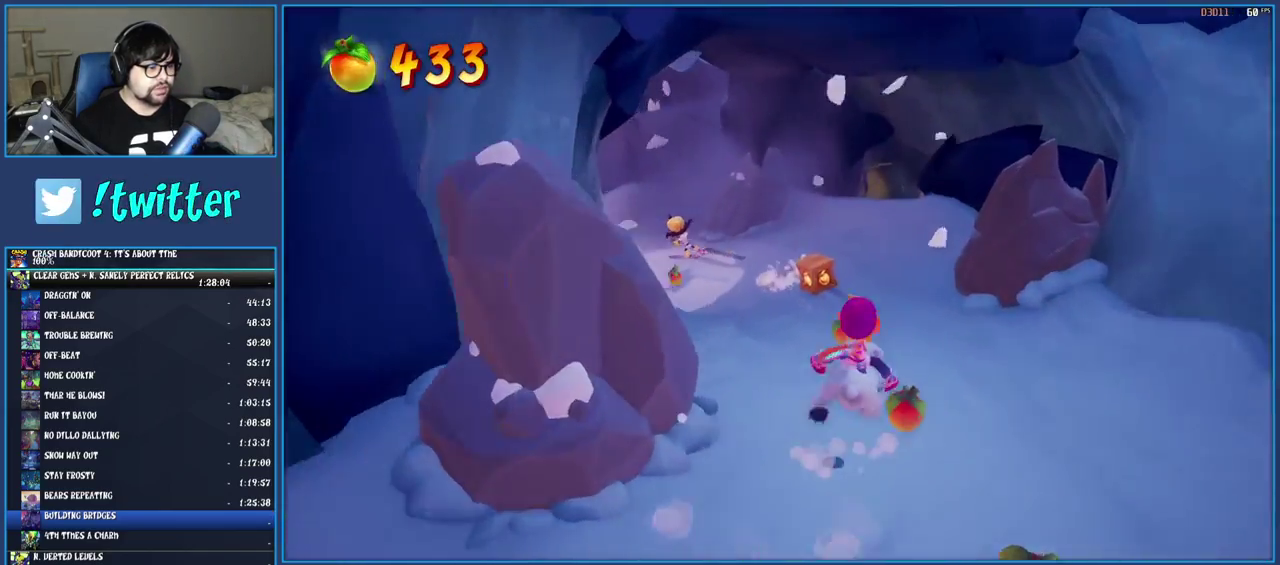
{"buttons": [], "left_stick": "up", "right_stick": "center", "events": [[100, "left_stick", "up"]]}
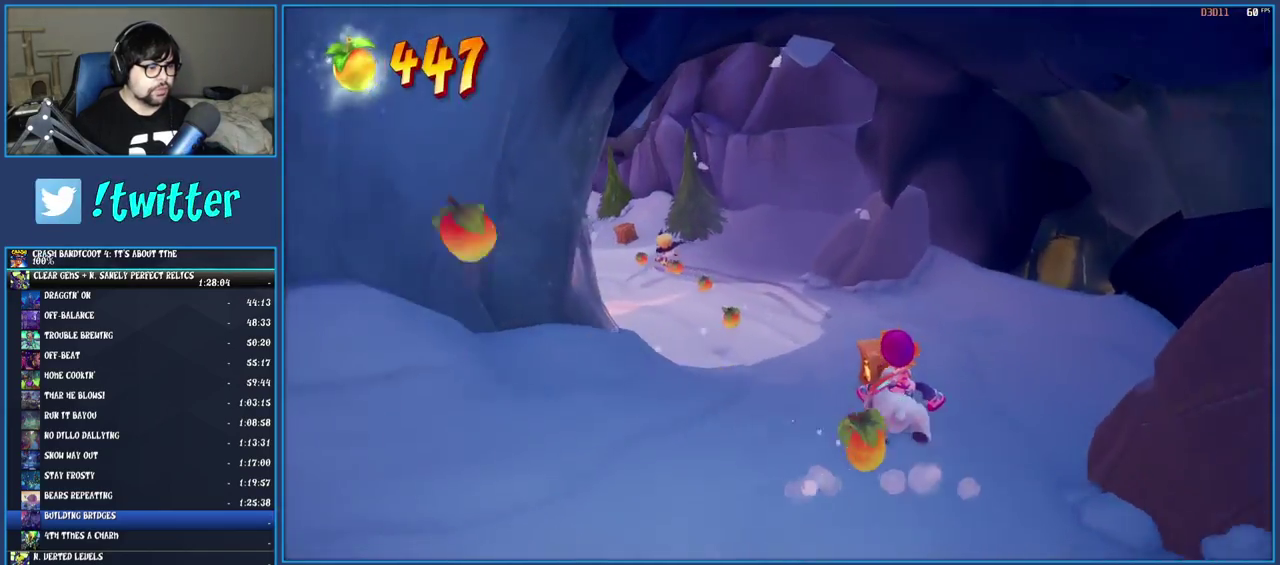
{"buttons": [], "left_stick": "up-left", "right_stick": "center", "events": [[200, "left_stick", "up-left"]]}
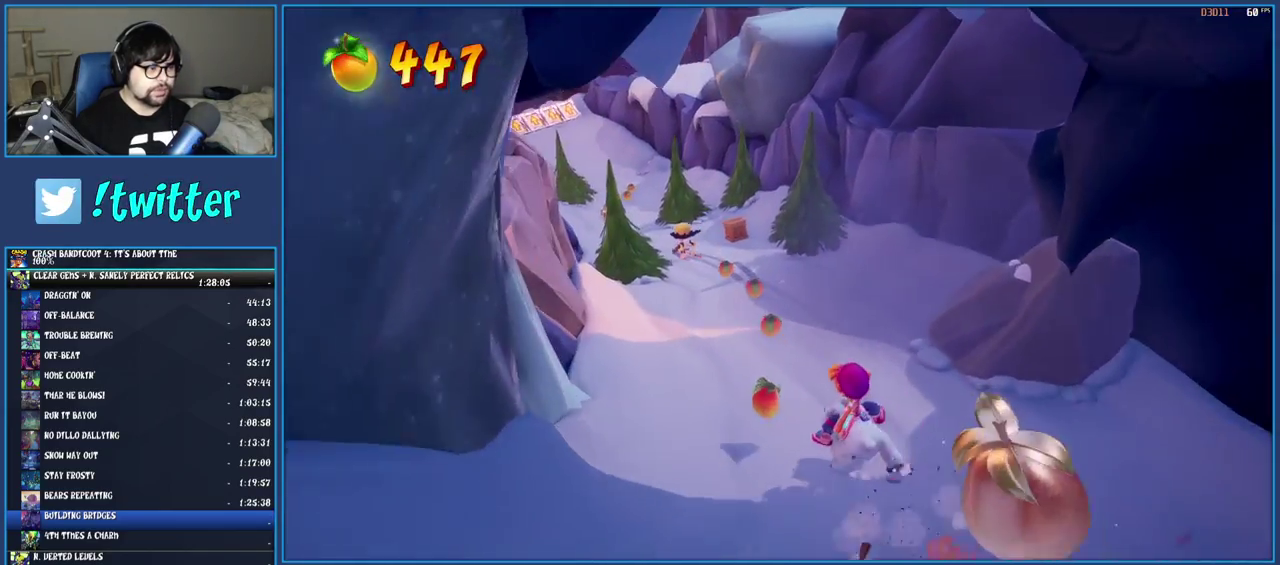
{"buttons": [], "left_stick": "up", "right_stick": "center", "events": [[83, "left_stick", "up"]]}
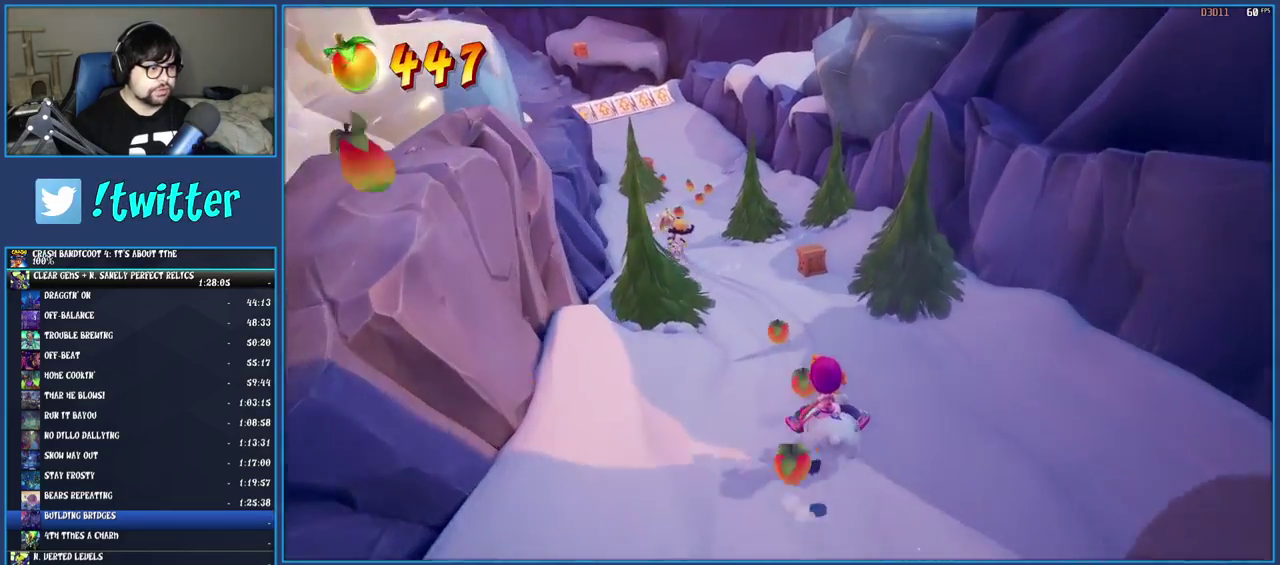
{"buttons": [], "left_stick": "up-right", "right_stick": "center", "events": [[483, "left_stick", "up-right"]]}
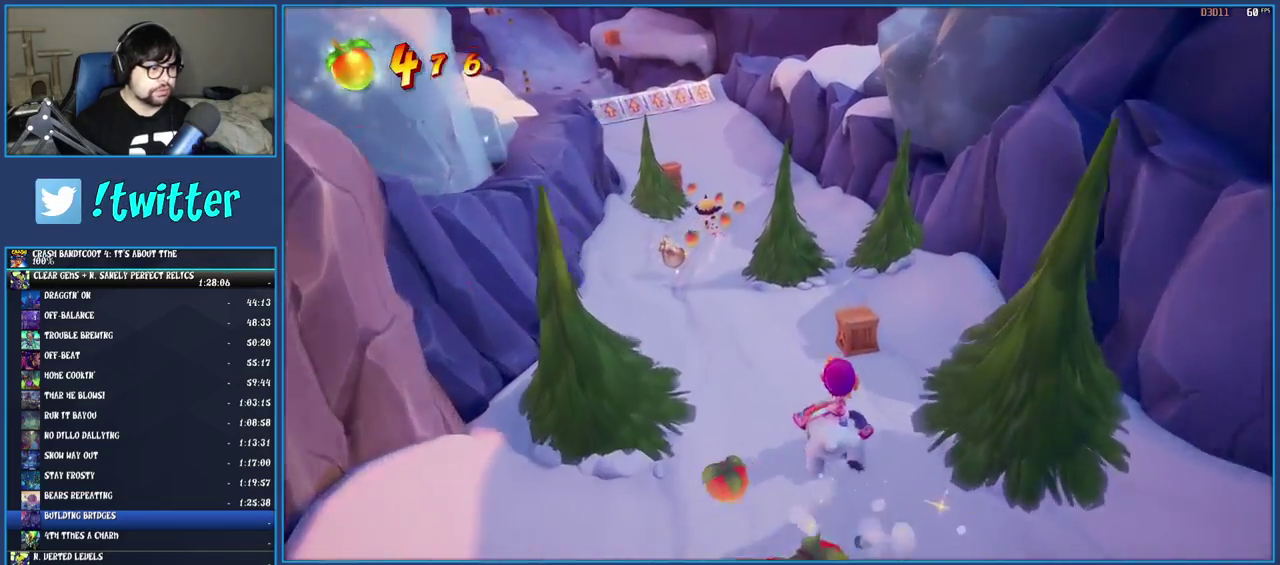
{"buttons": [], "left_stick": "left", "right_stick": "center", "events": [[133, "left_stick", "up"], [183, "left_stick", "up-left"], [433, "left_stick", "left"]]}
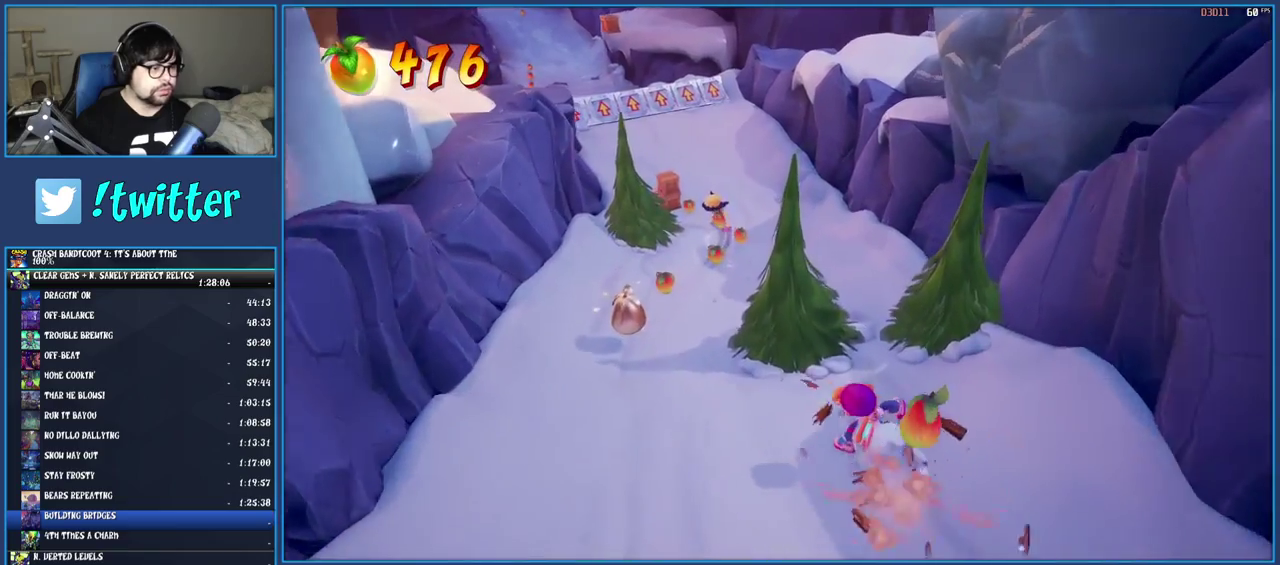
{"buttons": [], "left_stick": "right", "right_stick": "center", "events": [[367, "left_stick", "up-left"], [433, "left_stick", "up-right"], [483, "left_stick", "right"]]}
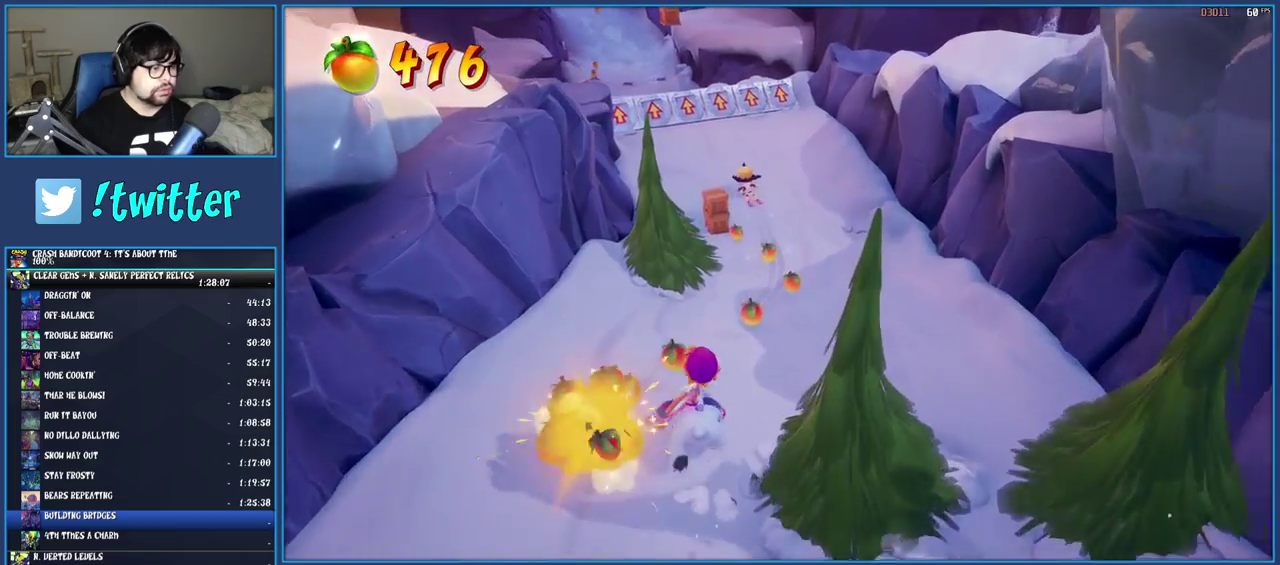
{"buttons": [], "left_stick": "up", "right_stick": "center", "events": [[350, "left_stick", "up-right"], [433, "left_stick", "up"]]}
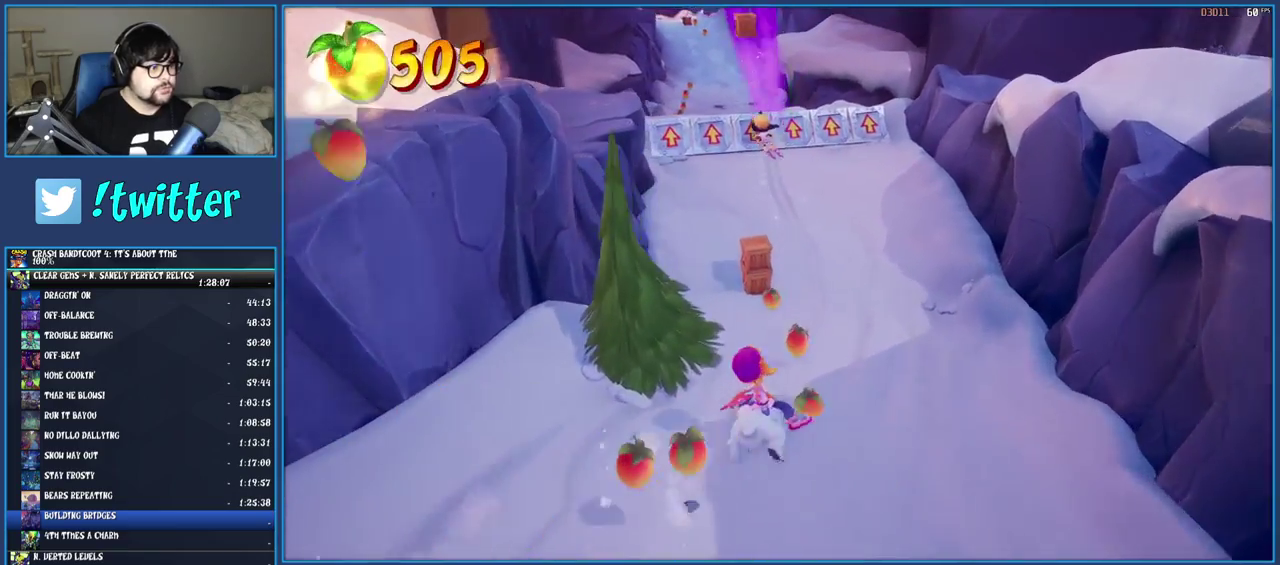
{"buttons": [], "left_stick": "up", "right_stick": "center", "events": [[17, "left_stick", "up-left"], [350, "left_stick", "up"]]}
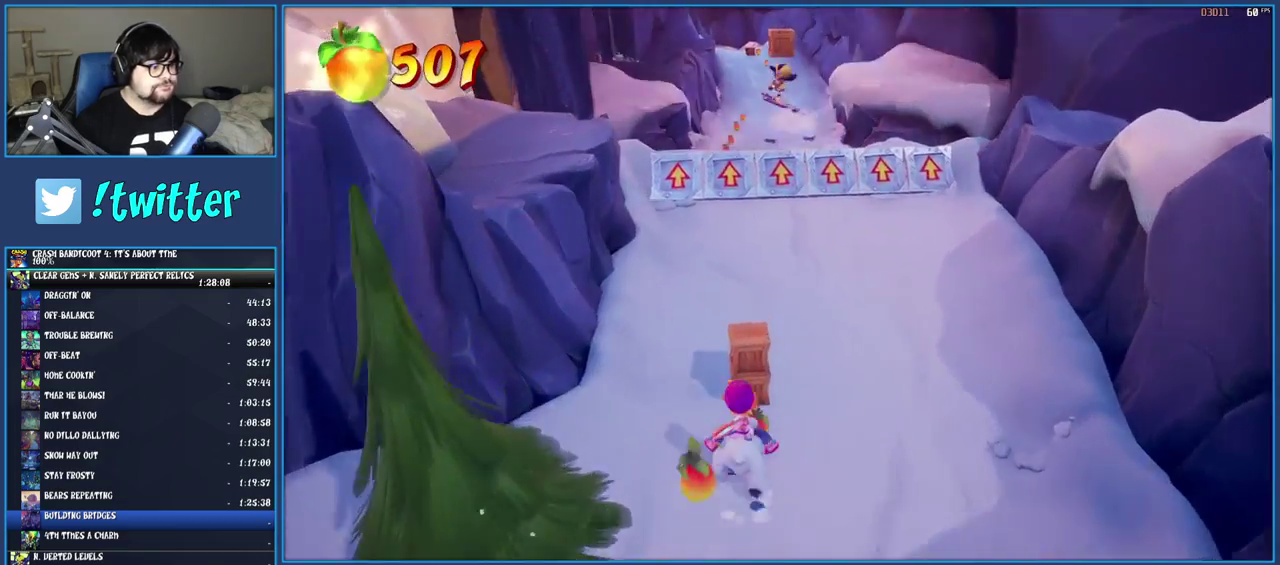
{"buttons": [], "left_stick": "up", "right_stick": "center", "events": [[133, "left_stick", "up-right"], [233, "left_stick", "up"]]}
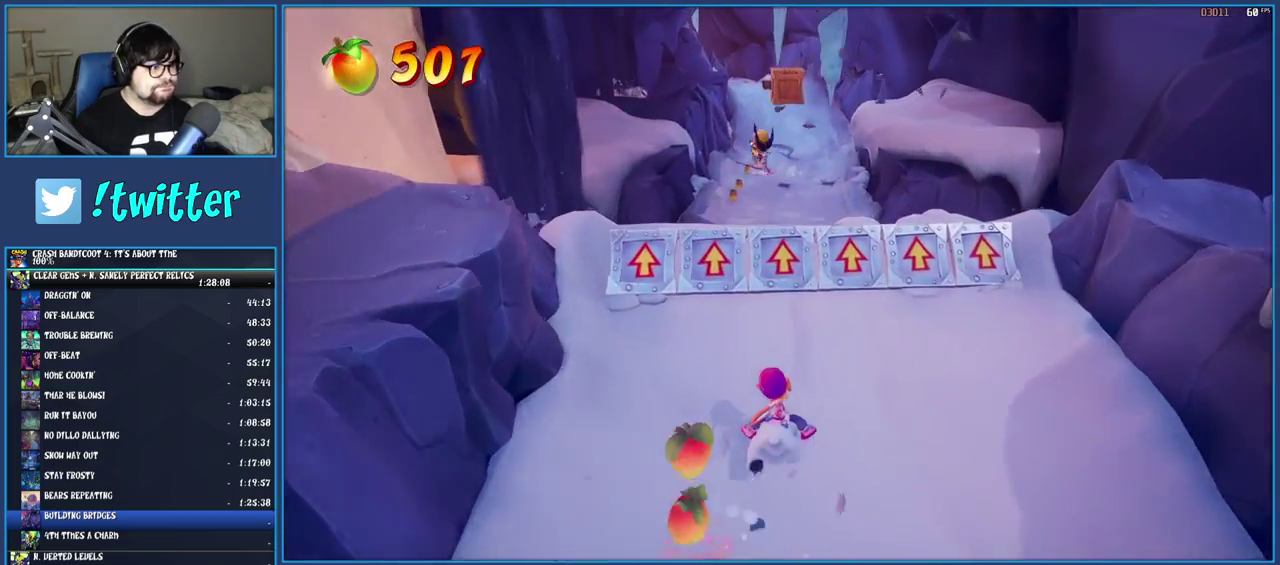
{"buttons": [], "left_stick": "up", "right_stick": "center", "events": []}
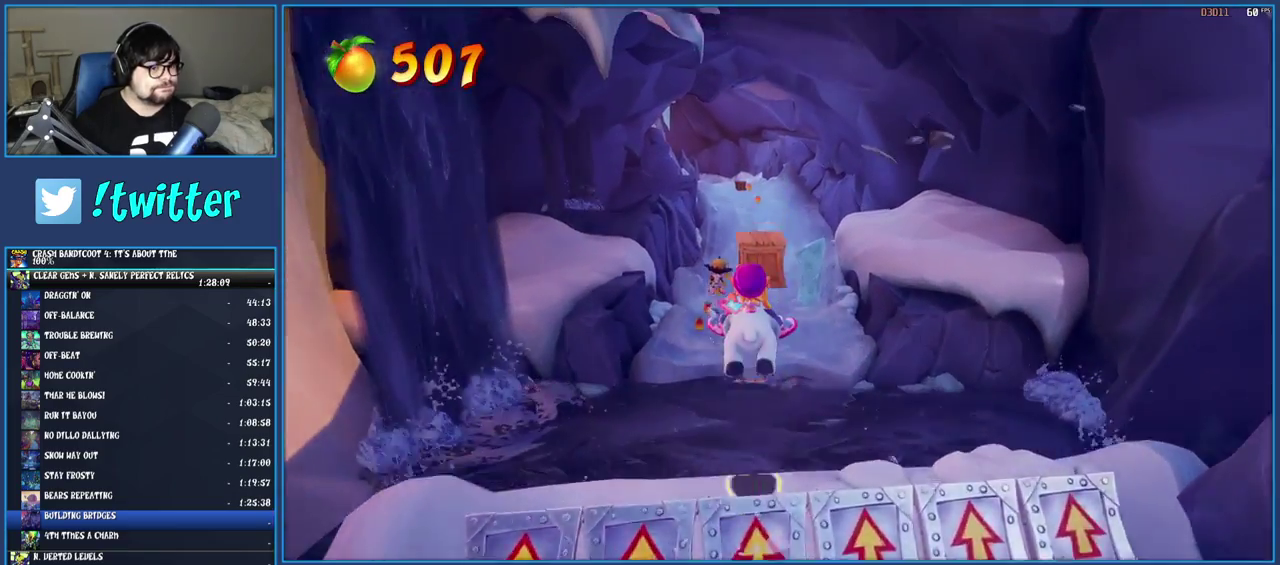
{"buttons": [], "left_stick": "up", "right_stick": "center", "events": []}
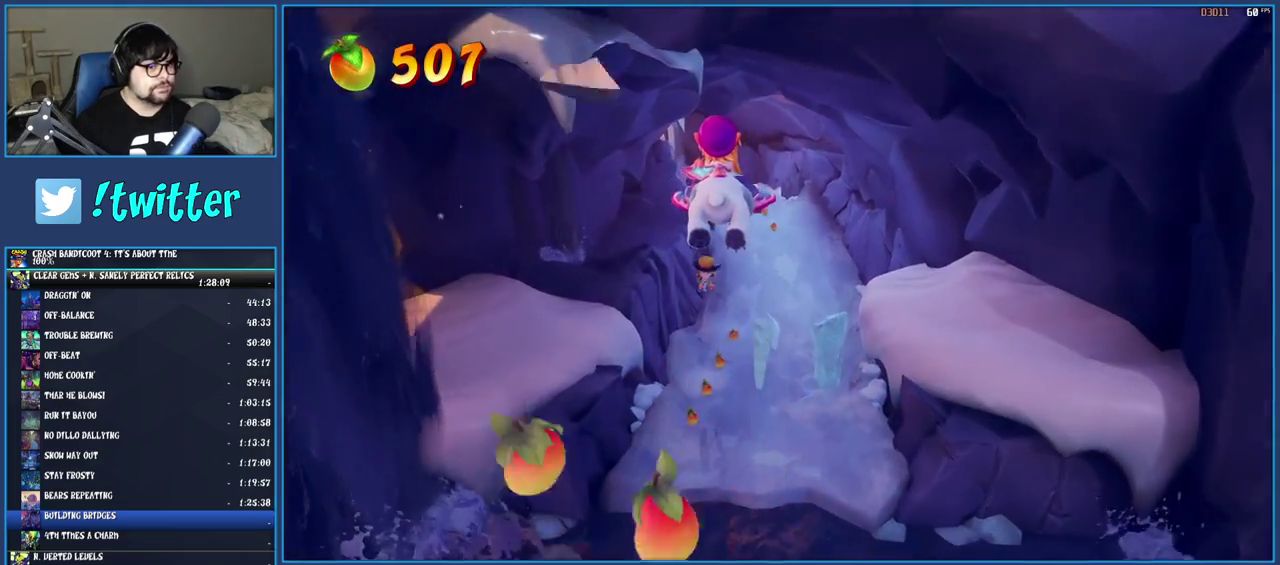
{"buttons": [], "left_stick": "up", "right_stick": "center", "events": []}
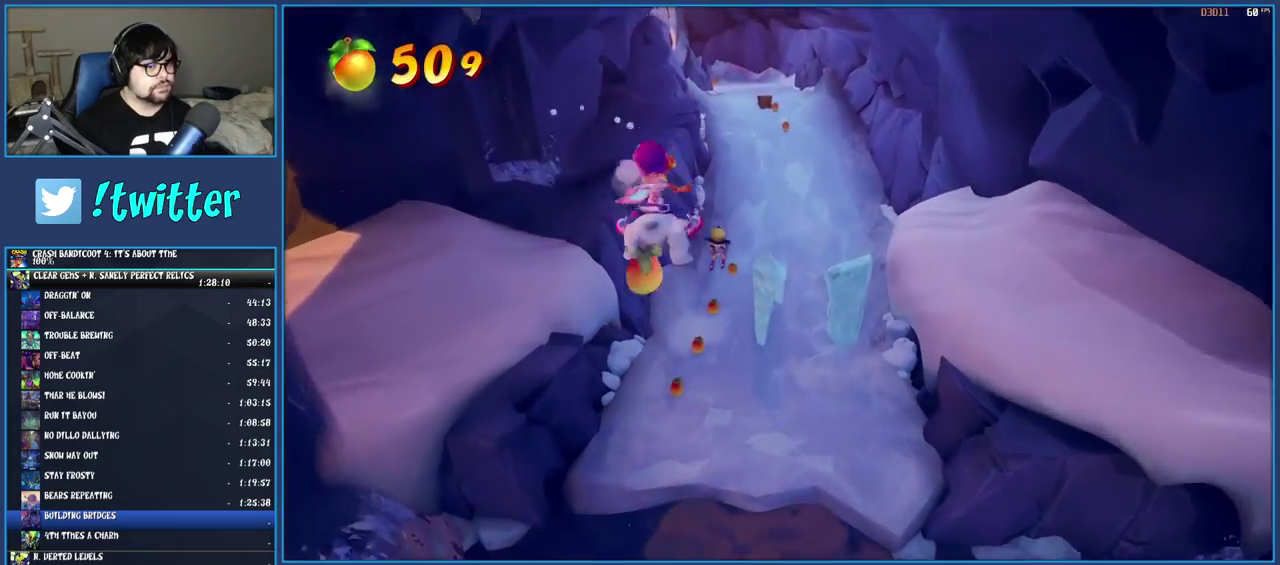
{"buttons": [], "left_stick": "up", "right_stick": "center", "events": []}
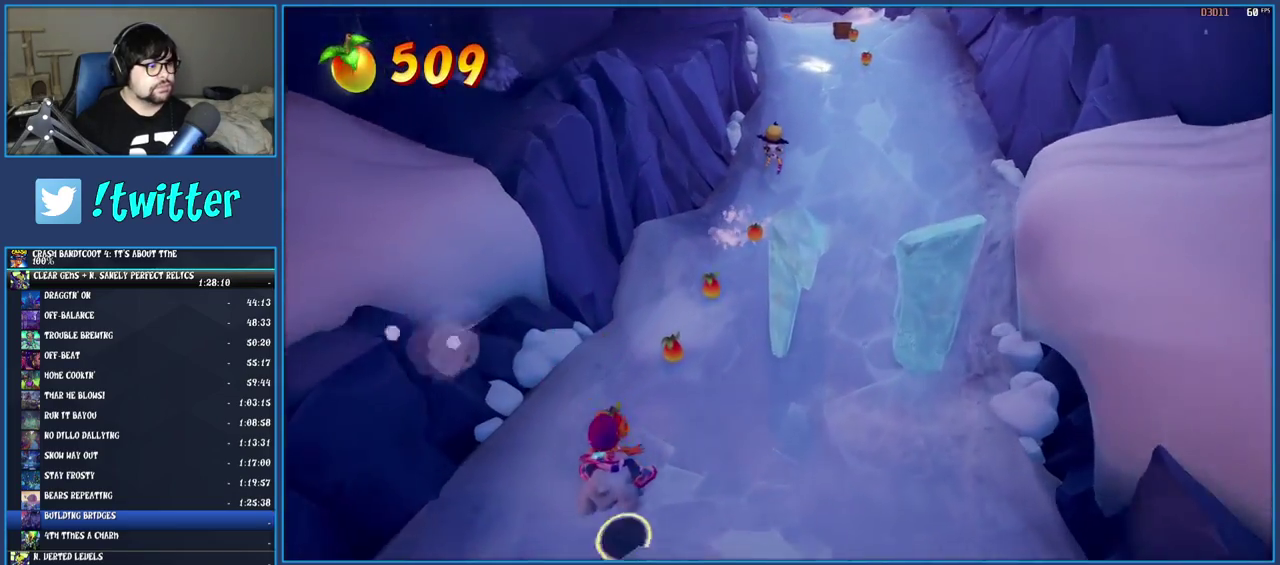
{"buttons": [], "left_stick": "up-right", "right_stick": "center", "events": [[333, "left_stick", "up-right"]]}
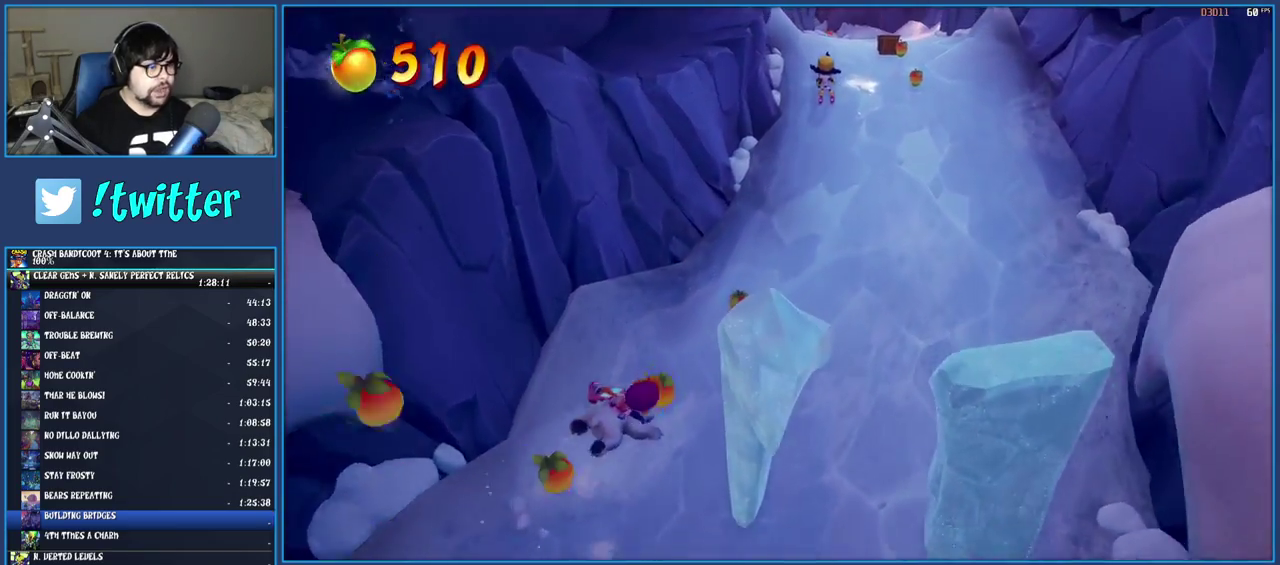
{"buttons": [], "left_stick": "up-right", "right_stick": "center", "events": []}
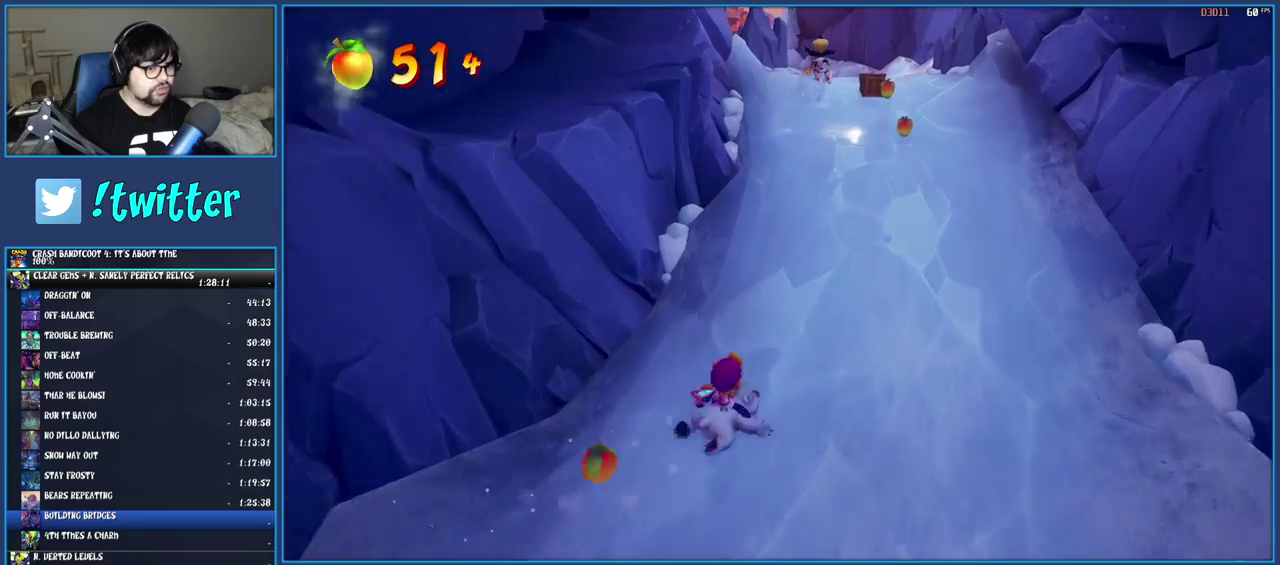
{"buttons": [], "left_stick": "up", "right_stick": "center", "events": [[167, "left_stick", "up"]]}
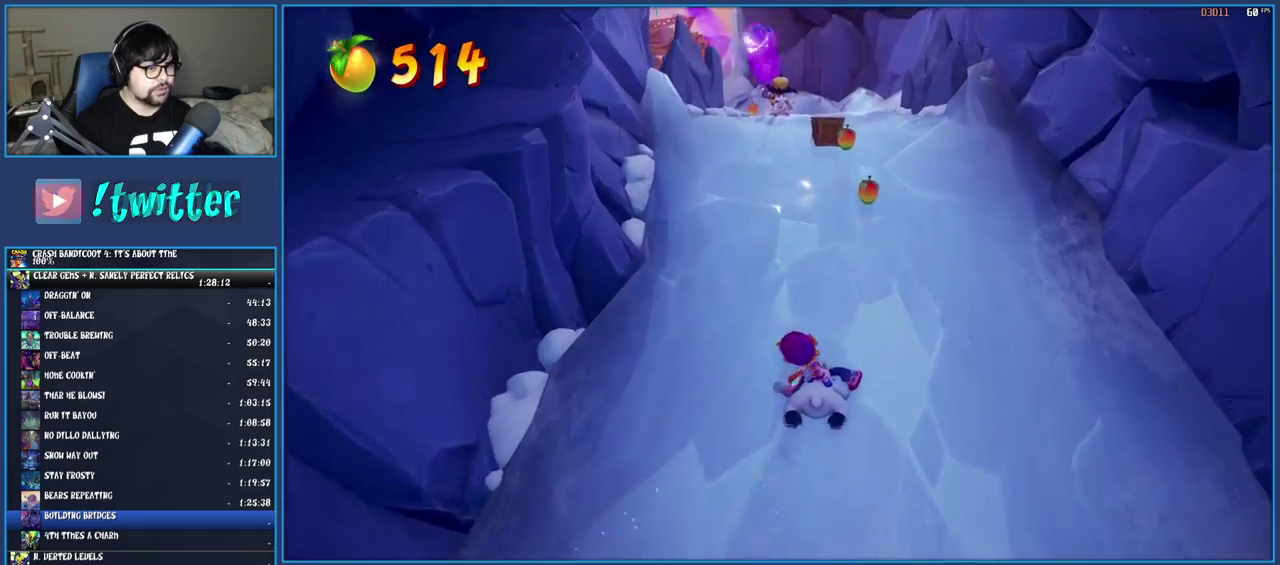
{"buttons": [], "left_stick": "up", "right_stick": "center", "events": []}
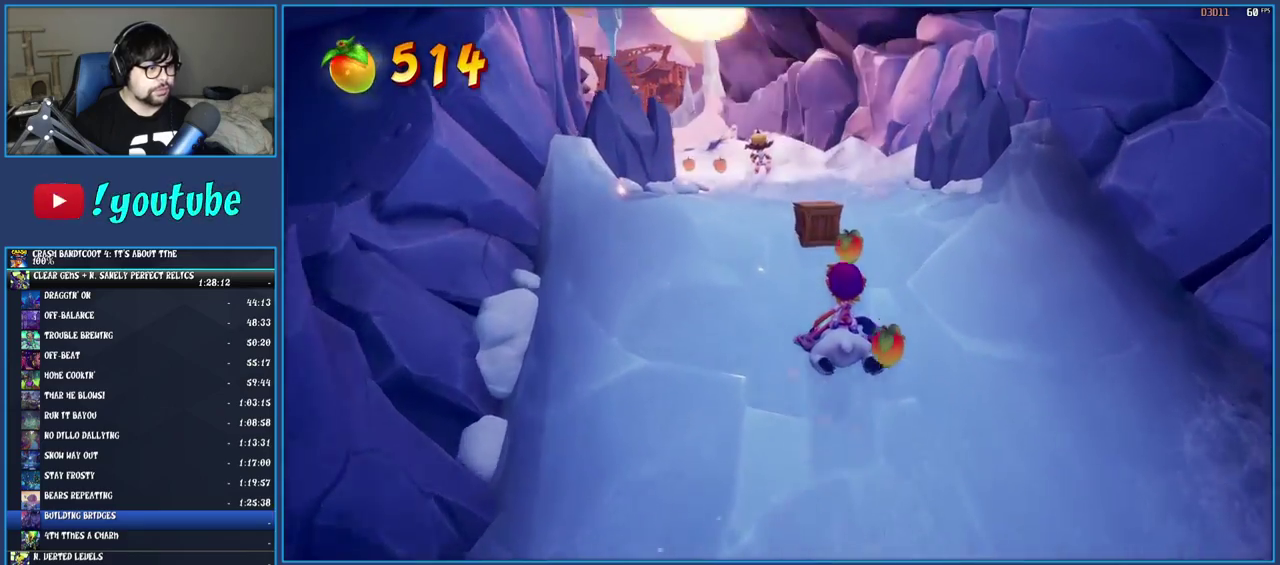
{"buttons": [], "left_stick": "up-left", "right_stick": "center", "events": [[33, "left_stick", "up-left"]]}